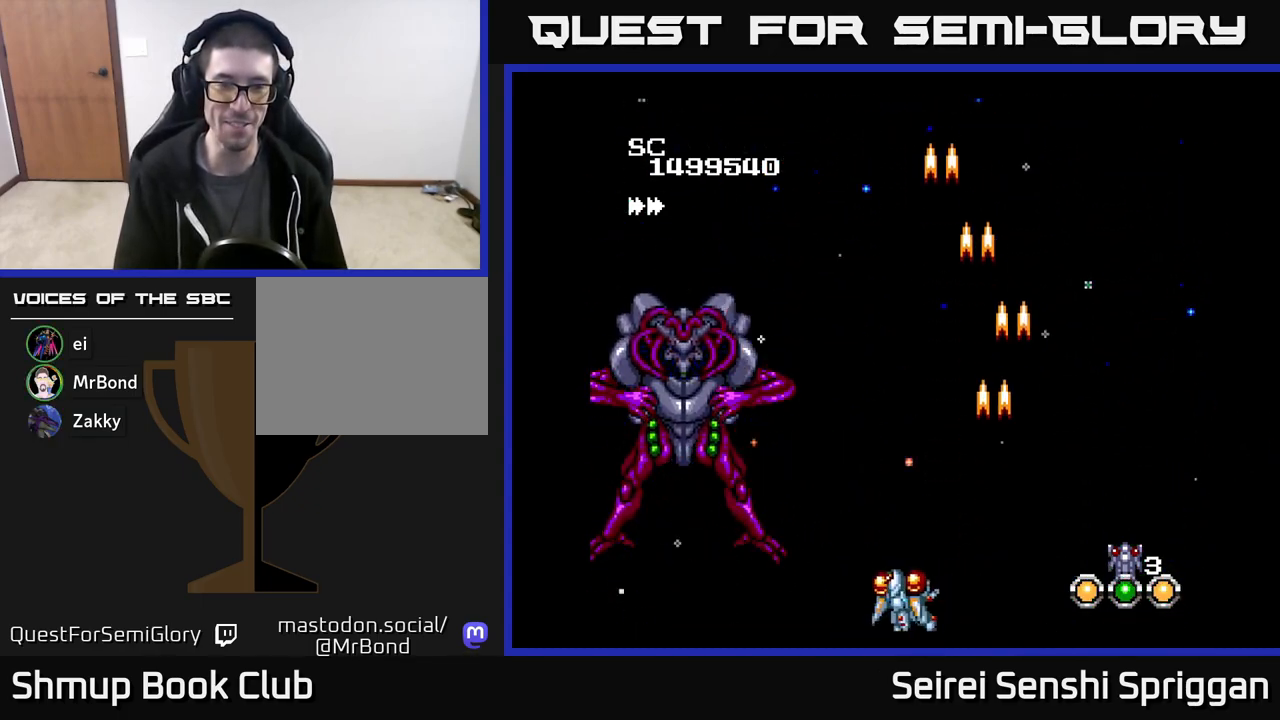
Gameplay with a controller (Xbox layout); each line is a JSON object with the inputs held at the frame after it. "events" lists button and stick changes between this image and that frame as [ms after this image, input, new state], when the widget could be followed in between. Not read: left_stick right_stick.
{"buttons": ["X"], "events": [[33, "DPAD_LEFT", "up"]]}
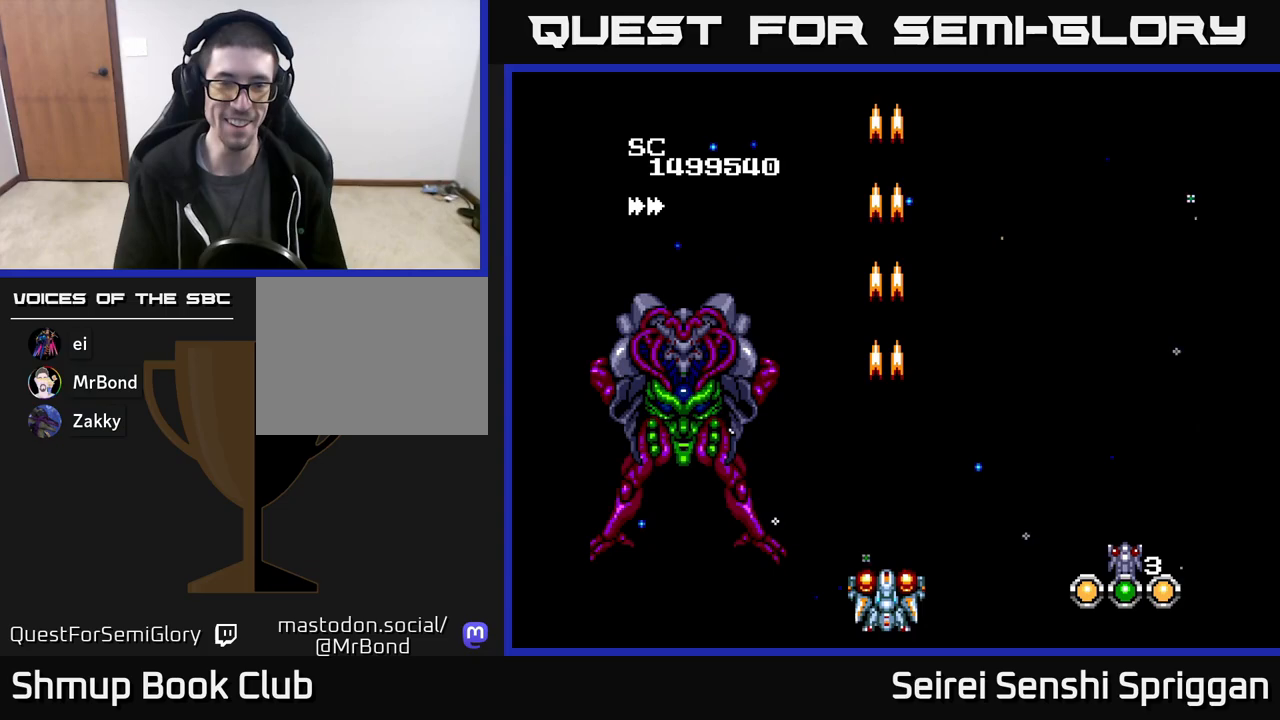
{"buttons": ["X"], "events": []}
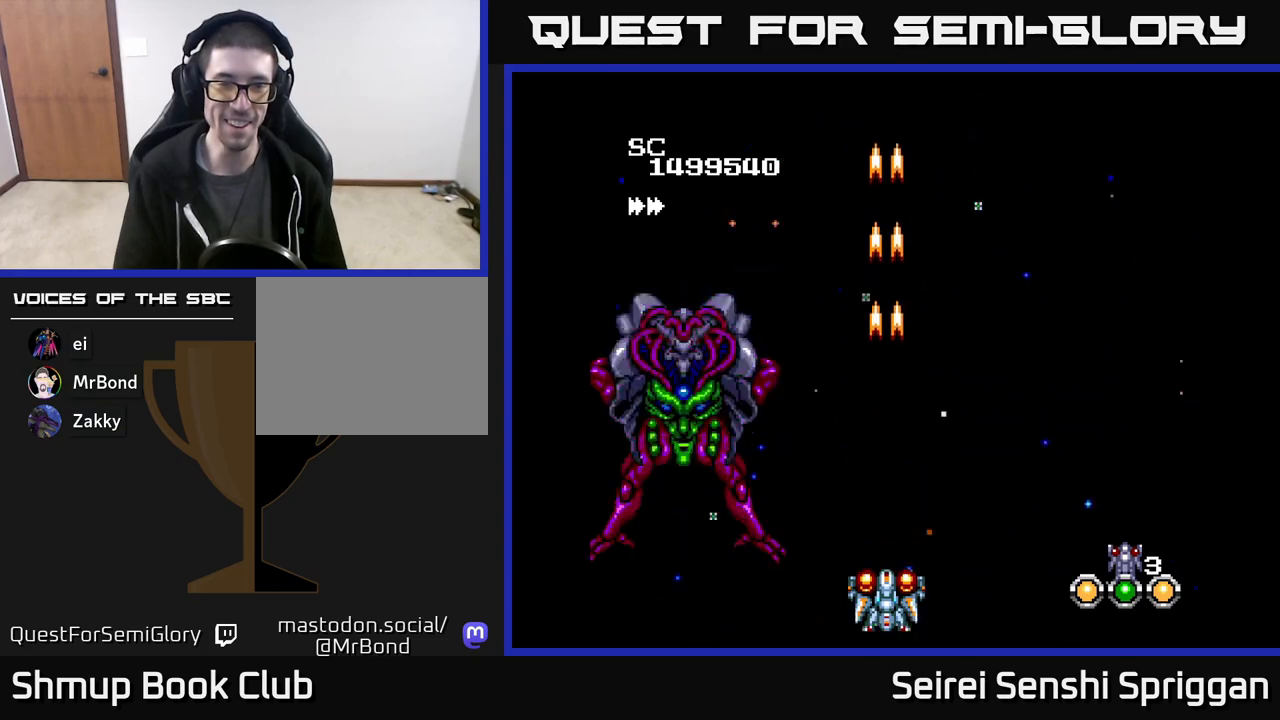
{"buttons": ["X"], "events": []}
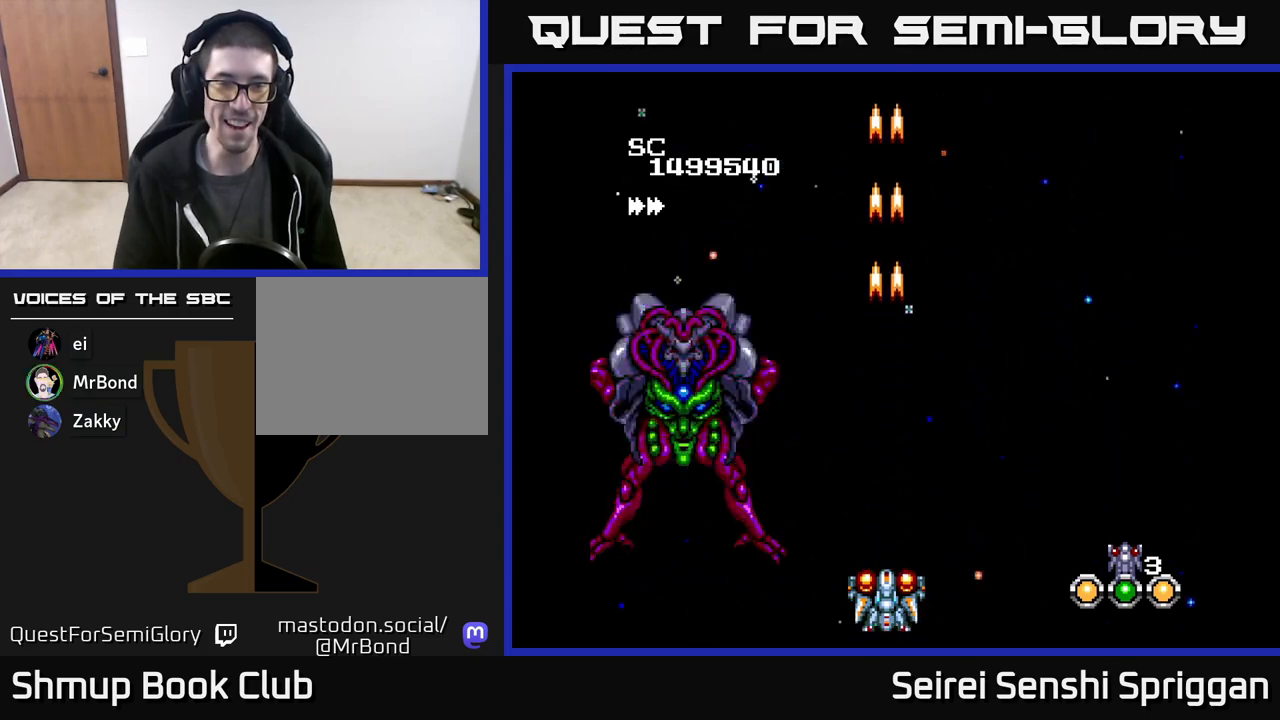
{"buttons": ["X"], "events": []}
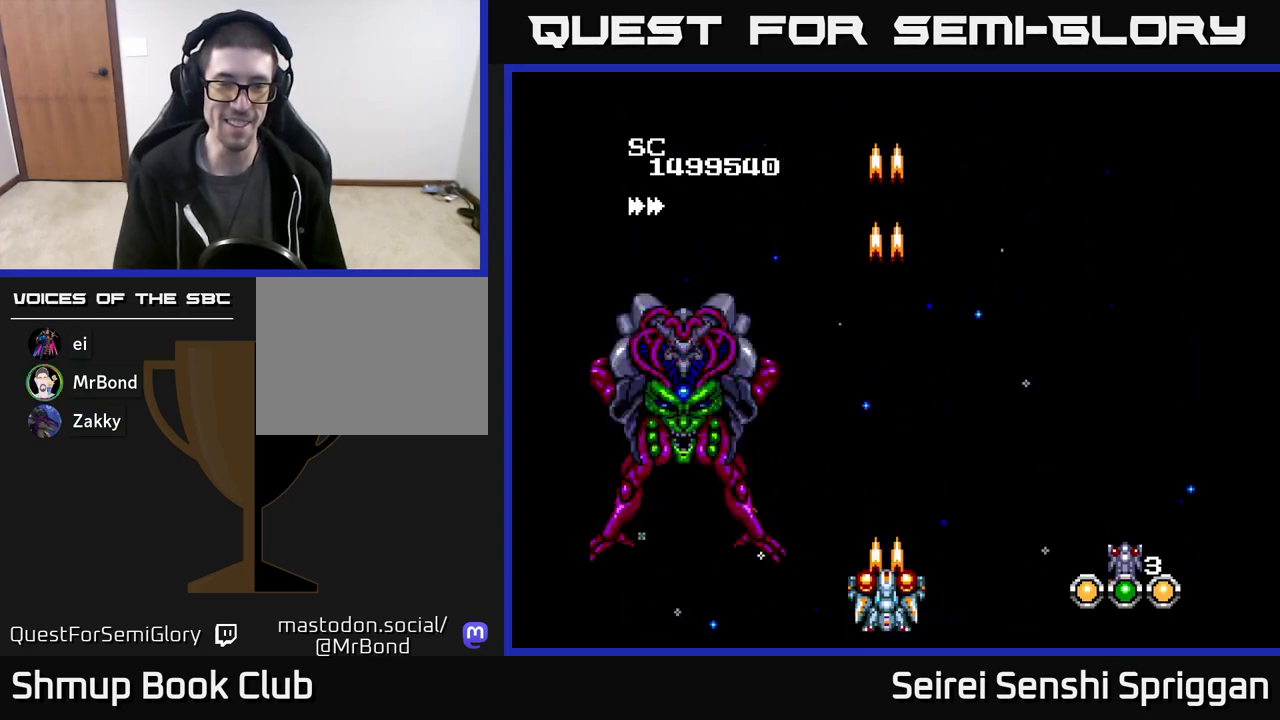
{"buttons": ["X"], "events": []}
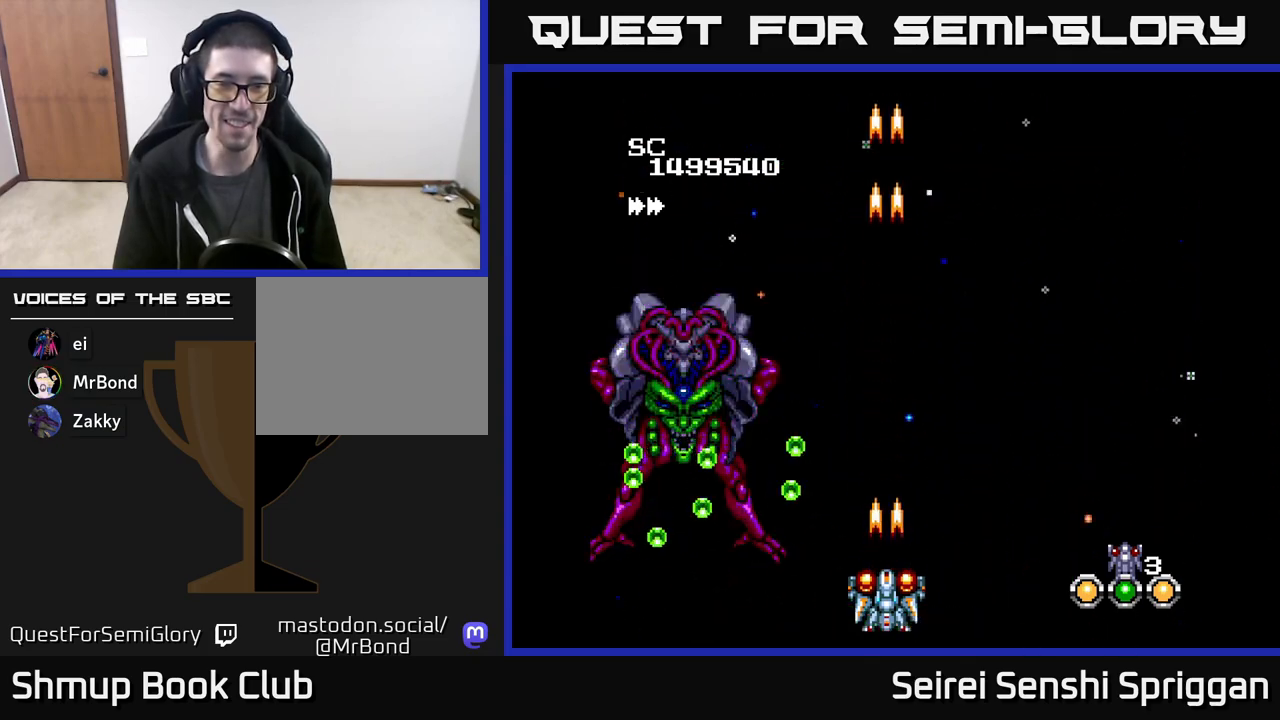
{"buttons": ["X", "DPAD_RIGHT"], "events": [[150, "DPAD_RIGHT", "down"]]}
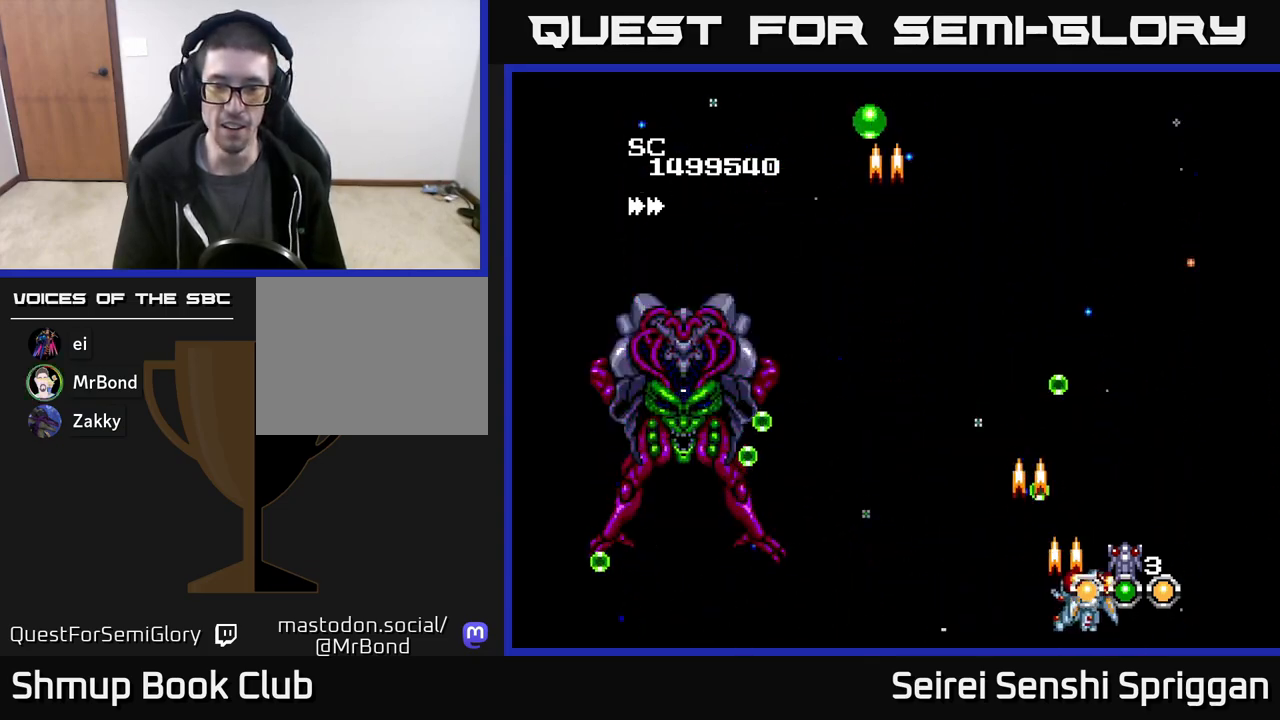
{"buttons": ["X"], "events": [[17, "DPAD_DOWN", "down"], [67, "DPAD_RIGHT", "up"], [83, "DPAD_DOWN", "up"], [133, "DPAD_LEFT", "down"], [367, "DPAD_LEFT", "up"]]}
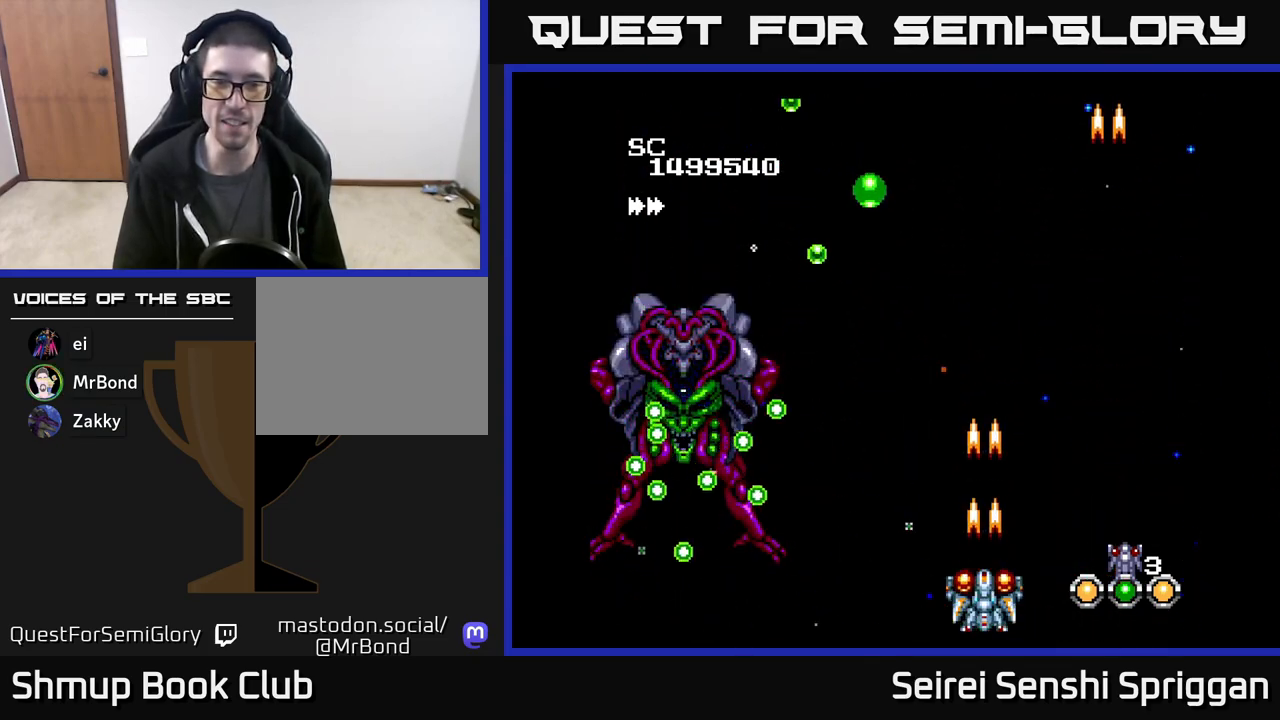
{"buttons": ["X"], "events": []}
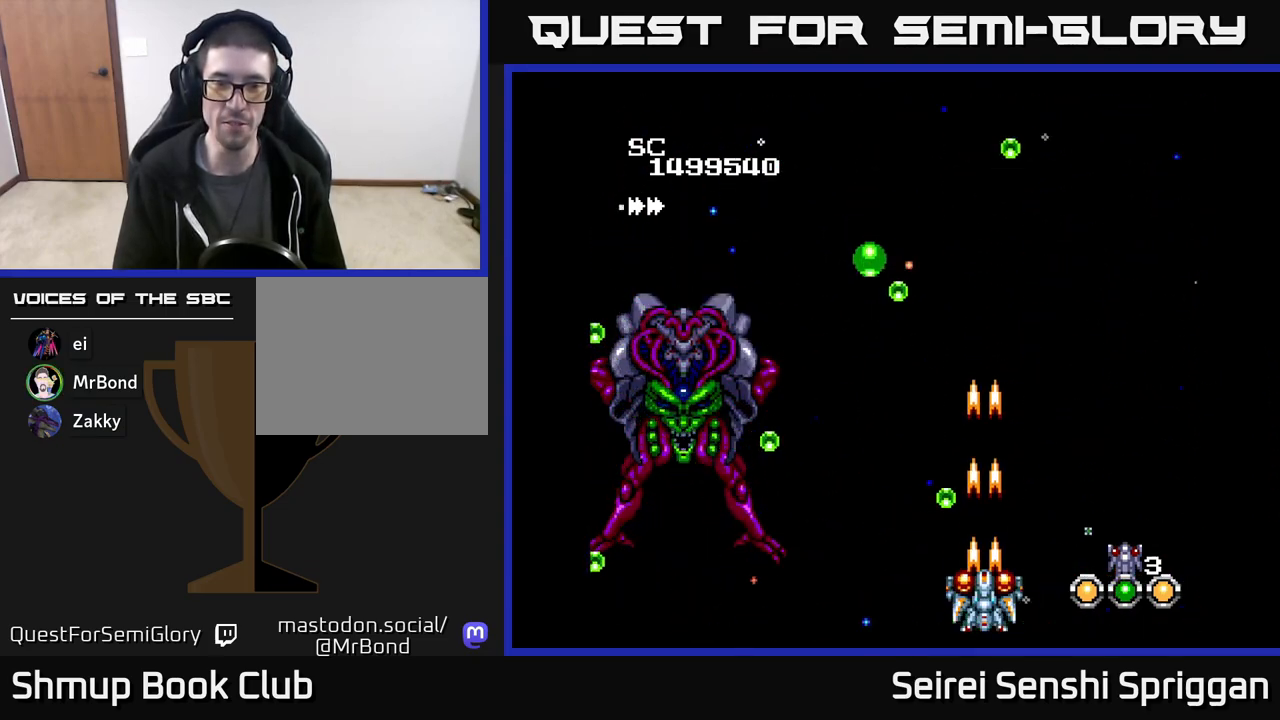
{"buttons": ["X"], "events": []}
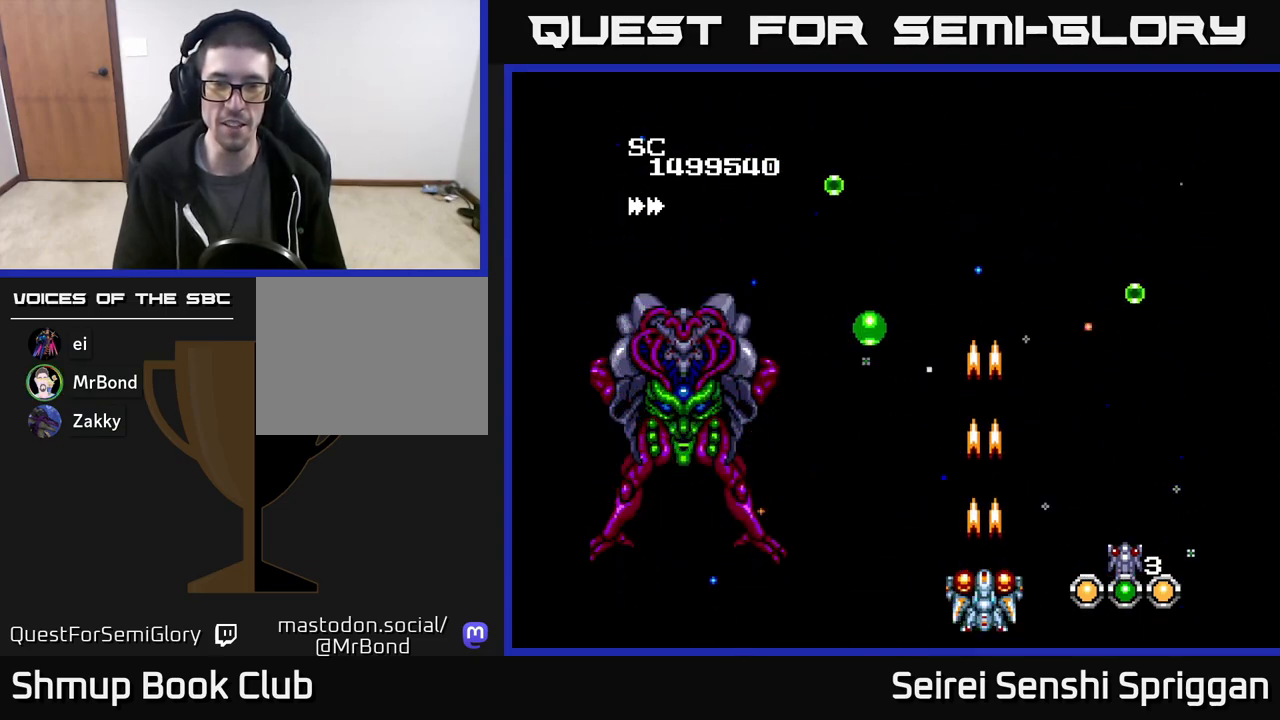
{"buttons": ["X", "DPAD_UP", "DPAD_LEFT"], "events": [[167, "DPAD_LEFT", "down"], [183, "DPAD_UP", "down"], [400, "DPAD_LEFT", "up"], [500, "DPAD_LEFT", "down"]]}
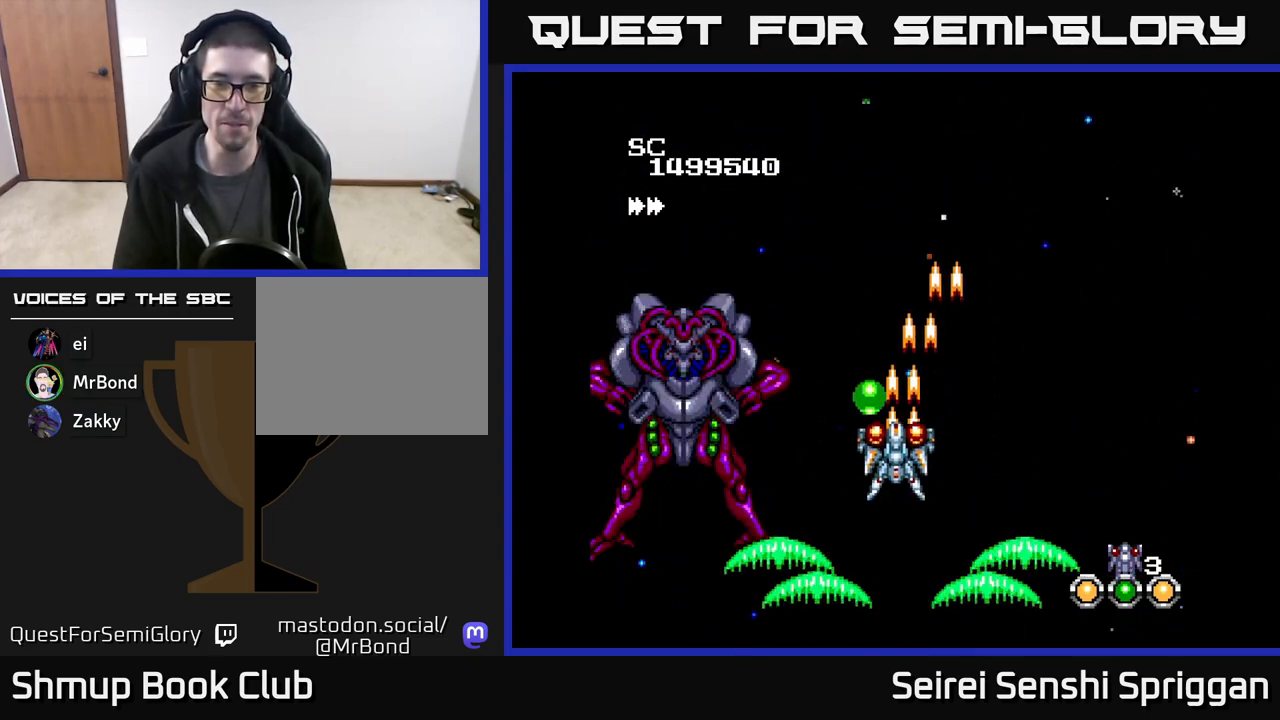
{"buttons": ["X", "DPAD_DOWN"], "events": [[33, "DPAD_UP", "up"], [117, "DPAD_LEFT", "up"], [133, "DPAD_DOWN", "down"], [133, "DPAD_RIGHT", "down"], [300, "DPAD_RIGHT", "up"]]}
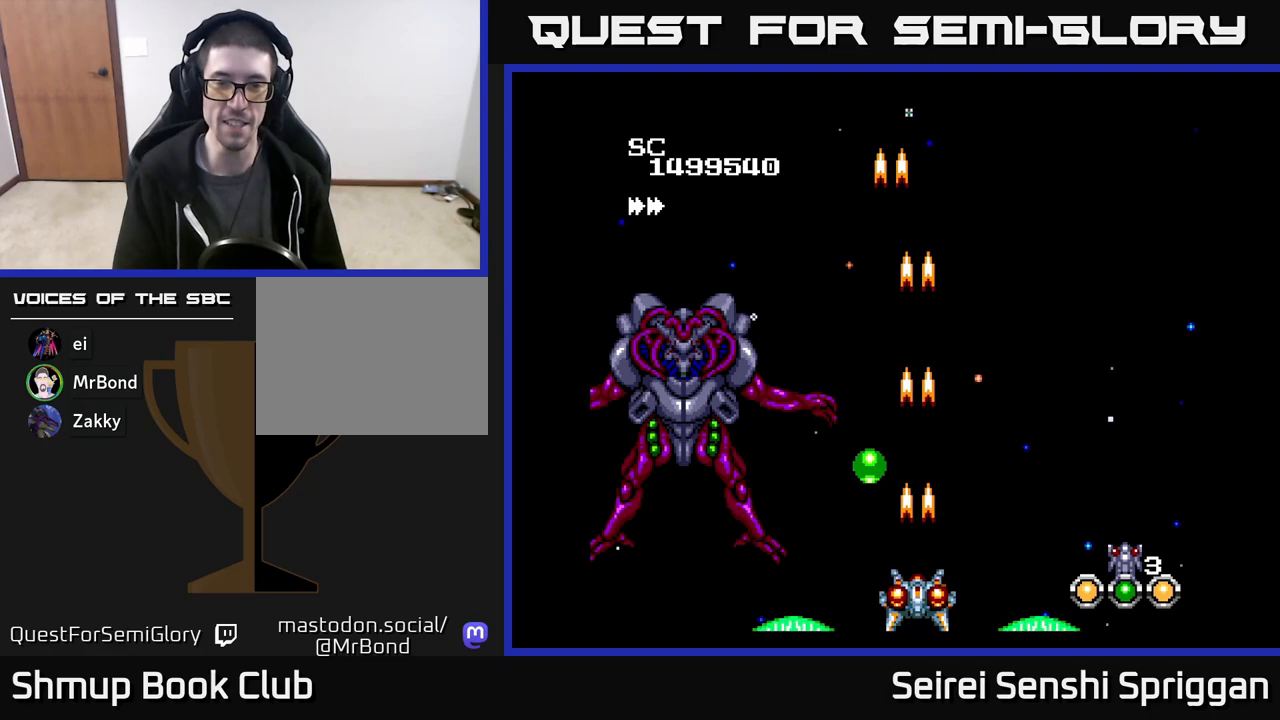
{"buttons": ["X", "DPAD_DOWN"], "events": [[17, "DPAD_DOWN", "up"], [83, "DPAD_UP", "down"], [300, "DPAD_LEFT", "down"], [300, "DPAD_UP", "up"], [333, "DPAD_DOWN", "down"], [433, "DPAD_LEFT", "up"]]}
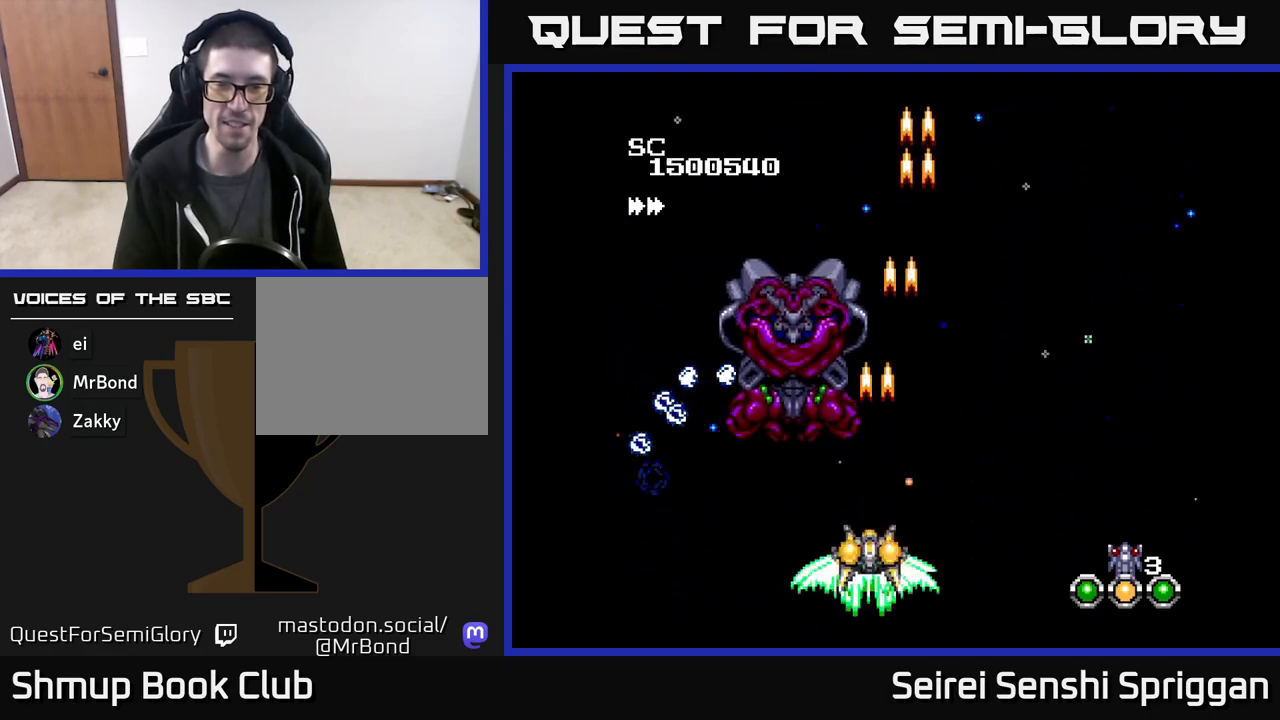
{"buttons": ["X", "DPAD_RIGHT"], "events": [[17, "DPAD_RIGHT", "down"], [383, "DPAD_DOWN", "up"], [400, "DPAD_DOWN", "down"], [450, "DPAD_DOWN", "up"]]}
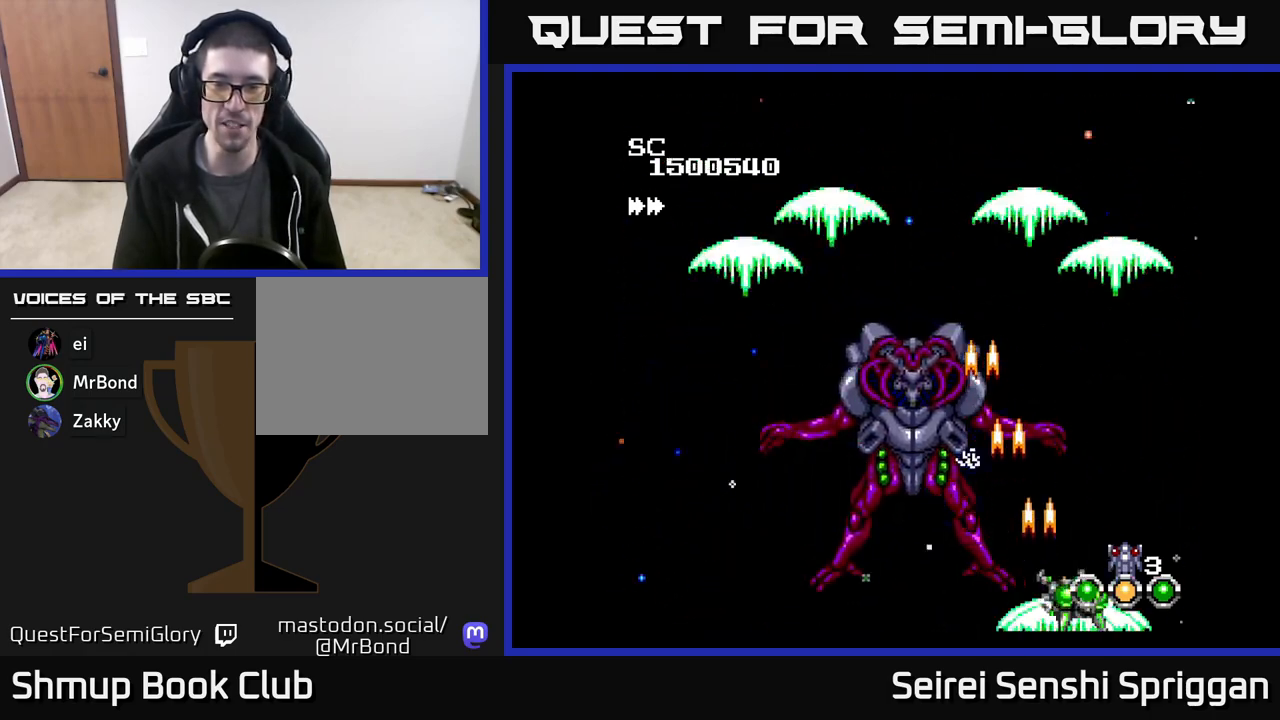
{"buttons": ["X", "DPAD_UP"], "events": [[100, "DPAD_UP", "down"], [317, "DPAD_RIGHT", "up"]]}
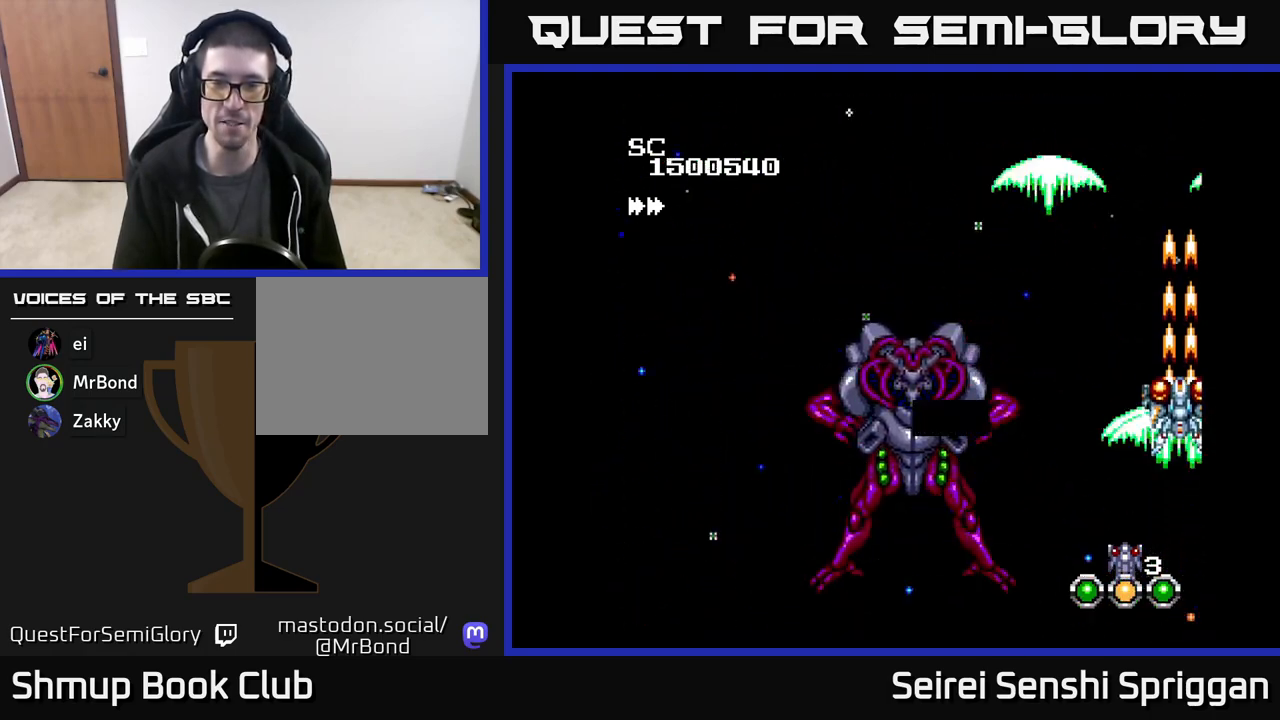
{"buttons": ["X", "DPAD_UP", "DPAD_LEFT"], "events": [[200, "DPAD_LEFT", "down"], [200, "DPAD_UP", "up"], [350, "DPAD_UP", "down"]]}
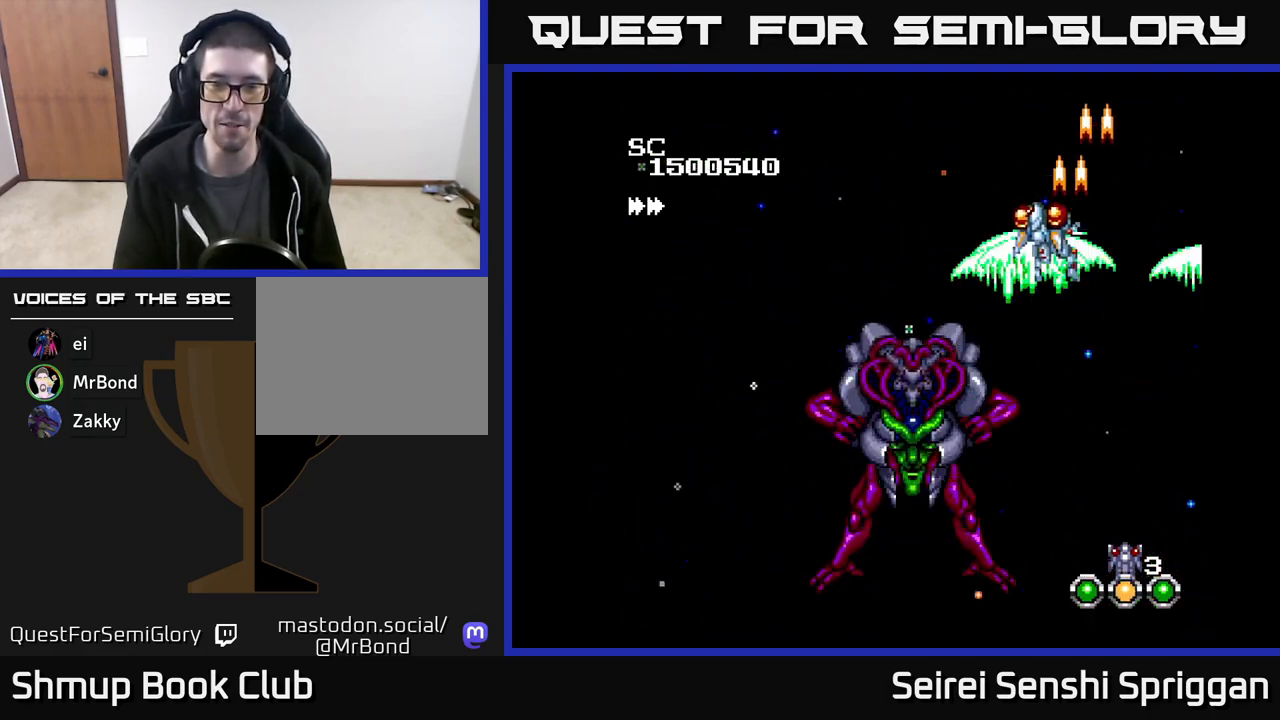
{"buttons": ["X", "DPAD_DOWN", "DPAD_LEFT"], "events": [[83, "DPAD_UP", "up"], [483, "DPAD_DOWN", "down"]]}
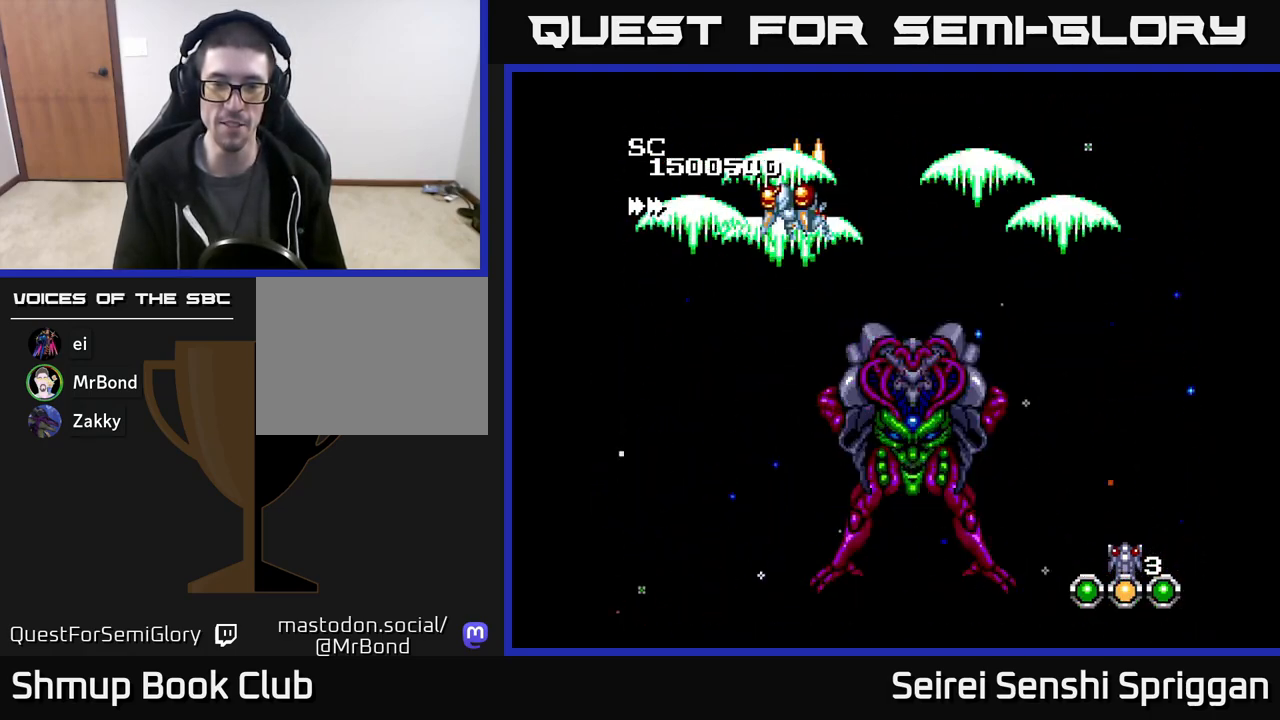
{"buttons": ["X"], "events": [[67, "DPAD_LEFT", "up"], [333, "DPAD_DOWN", "up"]]}
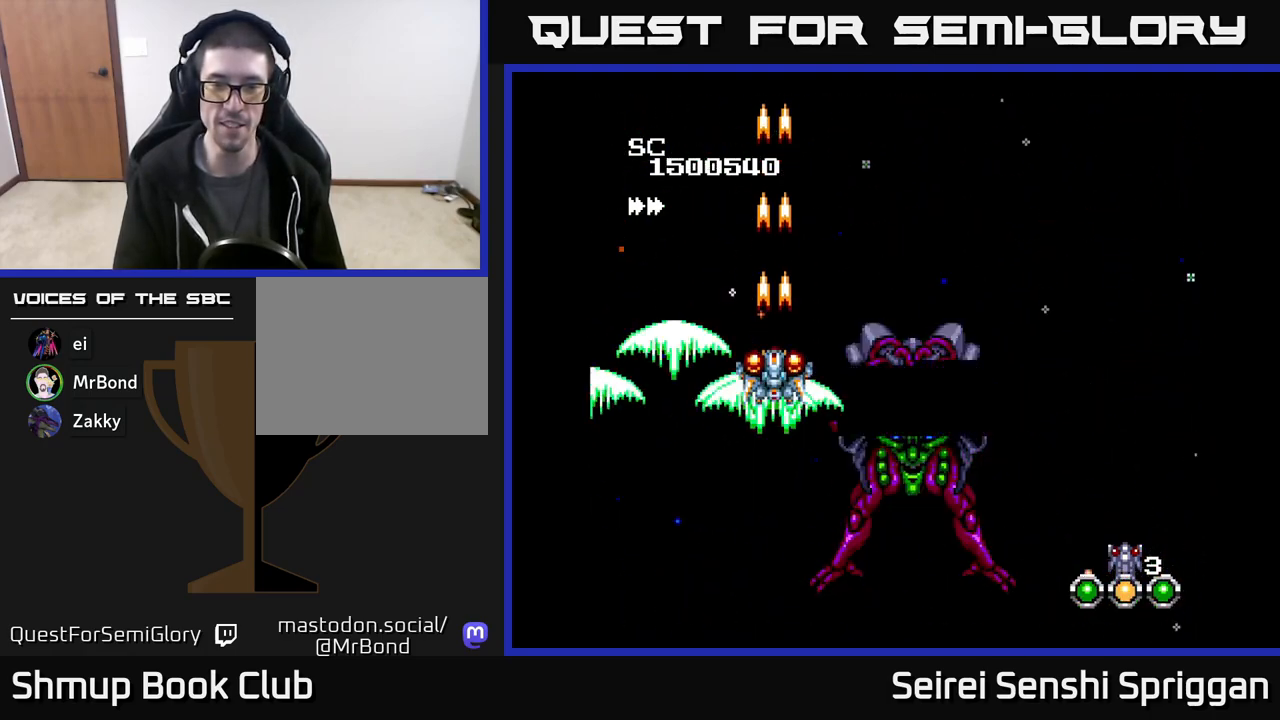
{"buttons": ["X"], "events": []}
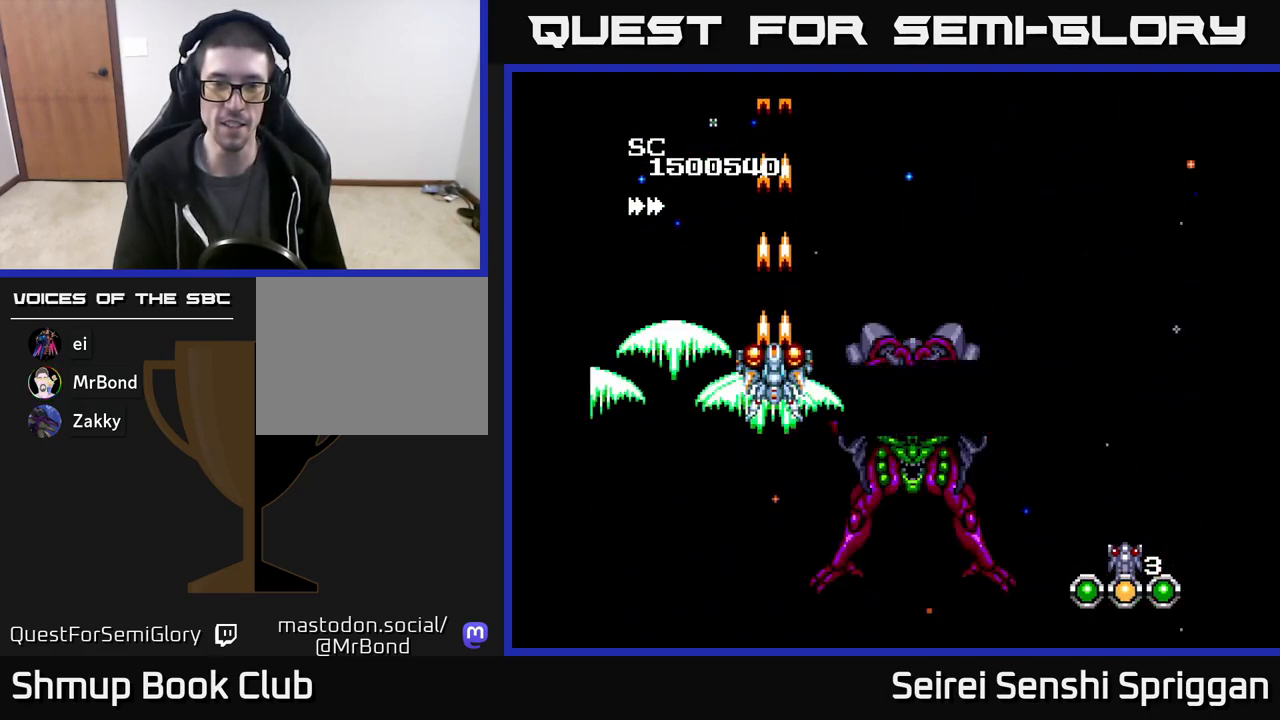
{"buttons": ["X", "DPAD_LEFT"], "events": [[450, "DPAD_LEFT", "down"]]}
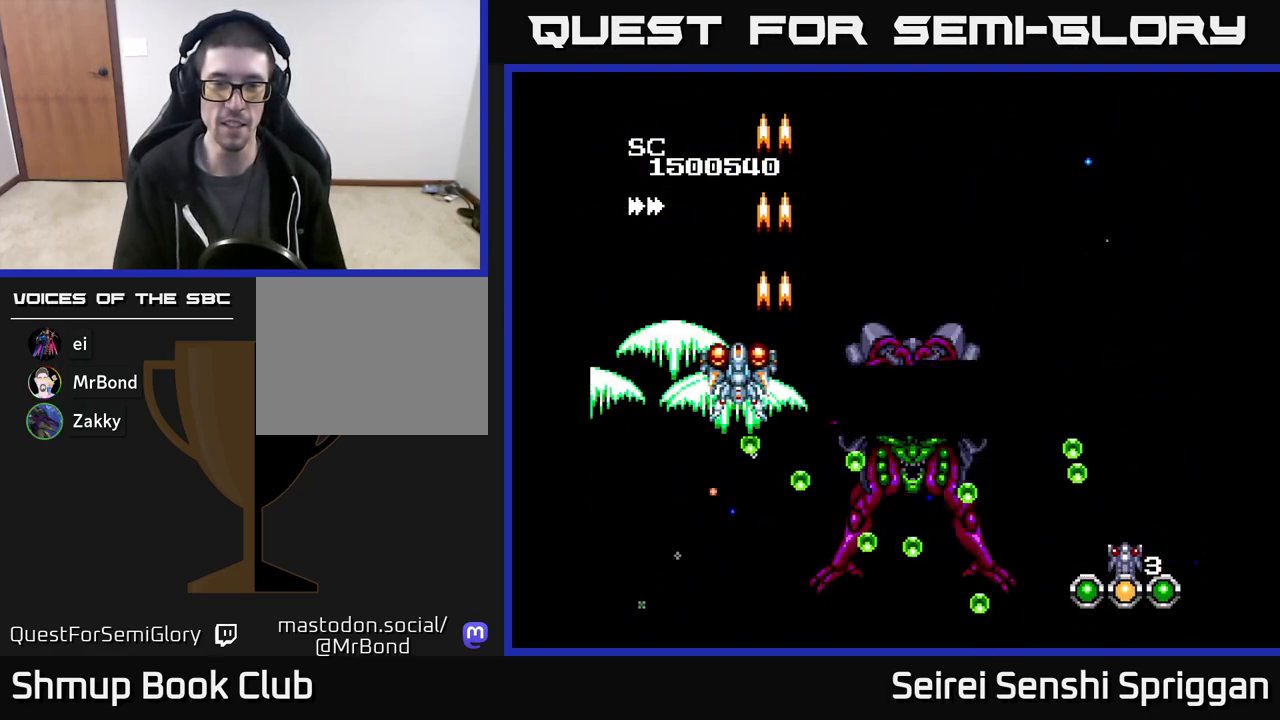
{"buttons": ["X", "DPAD_RIGHT"], "events": [[167, "DPAD_UP", "down"], [200, "DPAD_LEFT", "up"], [467, "DPAD_RIGHT", "down"], [483, "DPAD_UP", "up"]]}
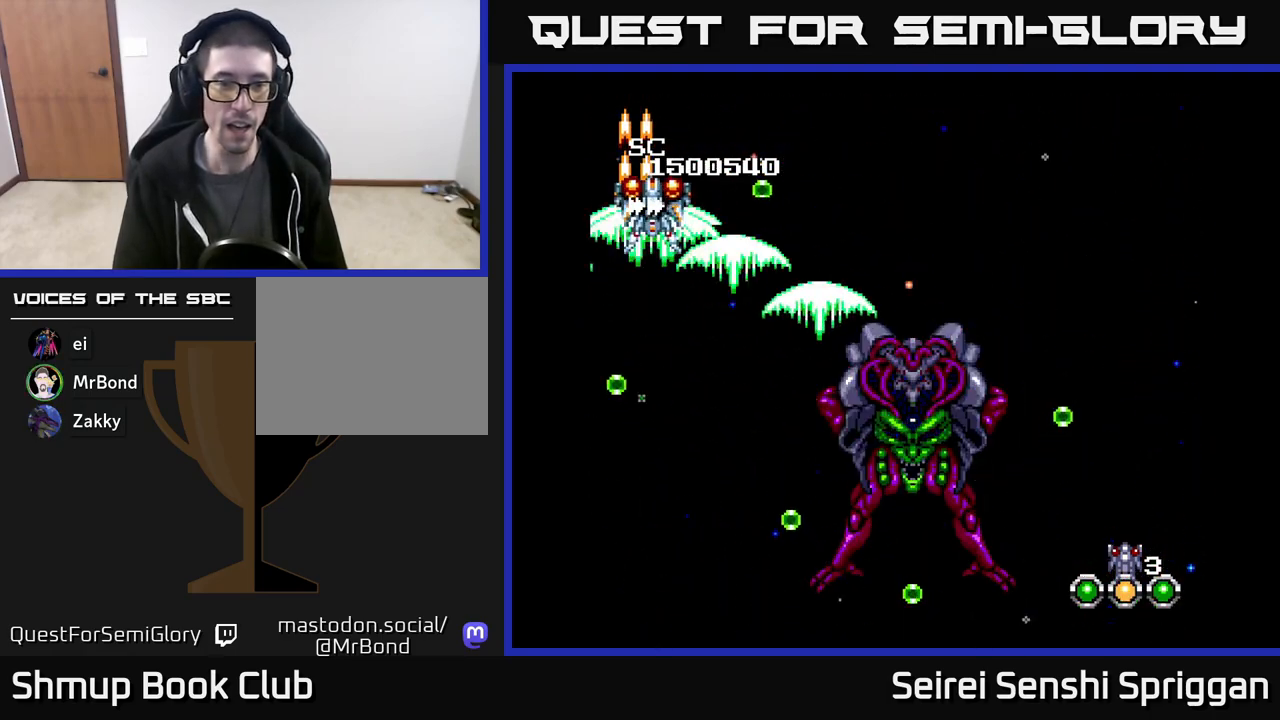
{"buttons": ["X", "DPAD_DOWN"], "events": [[17, "DPAD_RIGHT", "up"], [117, "DPAD_DOWN", "down"], [217, "DPAD_RIGHT", "down"], [250, "DPAD_DOWN", "up"], [250, "DPAD_RIGHT", "up"], [350, "DPAD_LEFT", "down"], [383, "DPAD_DOWN", "down"], [450, "DPAD_LEFT", "up"]]}
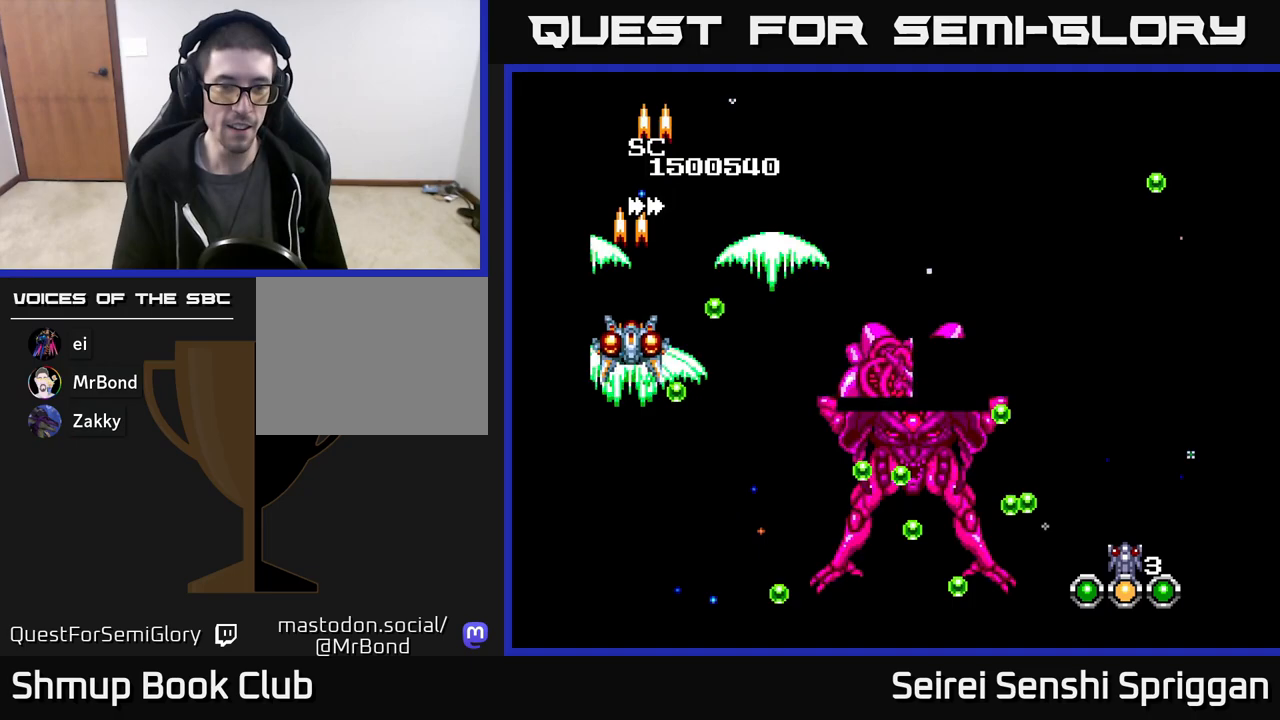
{"buttons": ["X"], "events": [[50, "DPAD_DOWN", "up"], [83, "DPAD_UP", "down"], [350, "DPAD_RIGHT", "down"], [400, "DPAD_UP", "up"], [467, "DPAD_RIGHT", "up"]]}
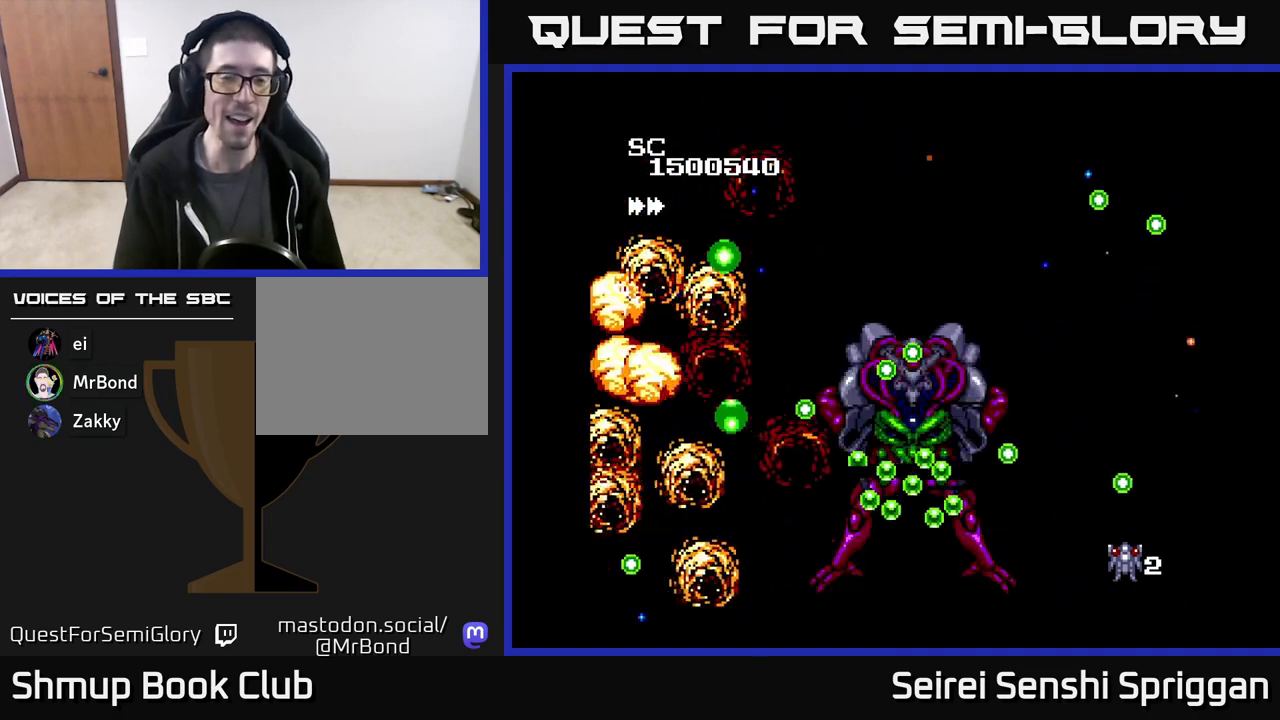
{"buttons": ["X", "DPAD_DOWN", "DPAD_LEFT"], "events": [[233, "DPAD_LEFT", "down"], [367, "DPAD_DOWN", "down"]]}
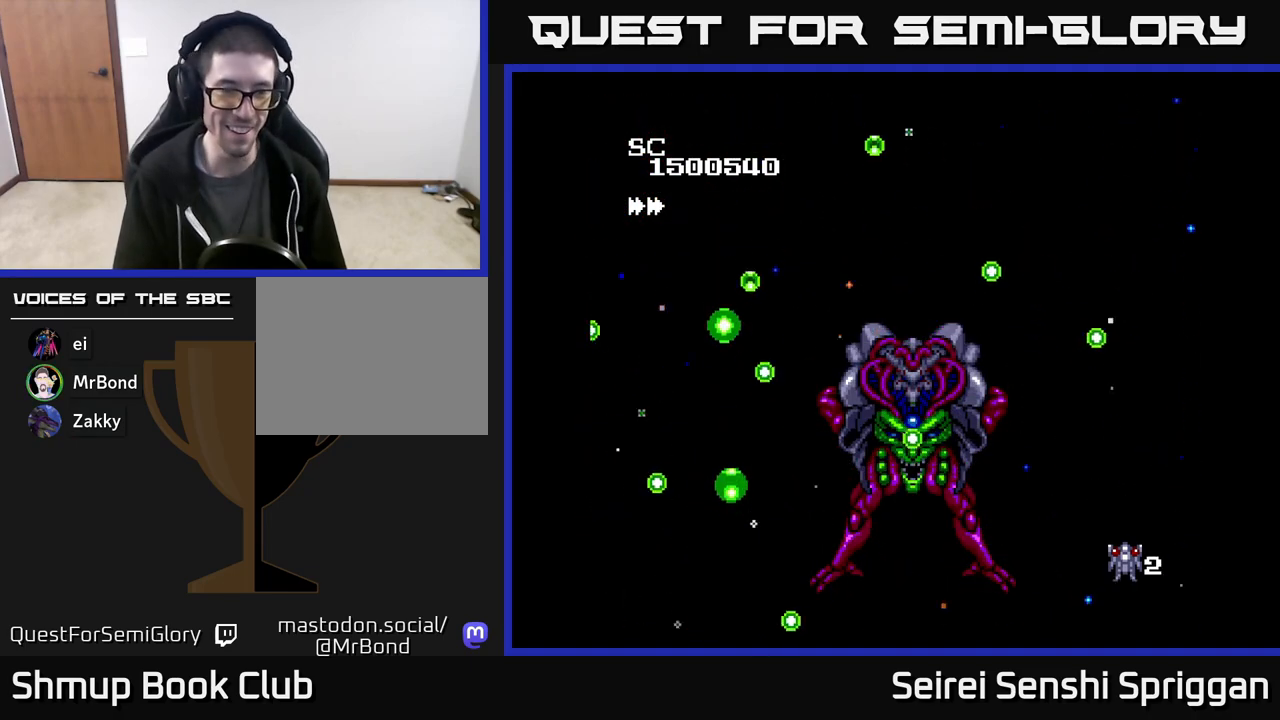
{"buttons": ["X", "DPAD_DOWN", "DPAD_LEFT"], "events": [[50, "DPAD_DOWN", "up"], [350, "DPAD_DOWN", "down"]]}
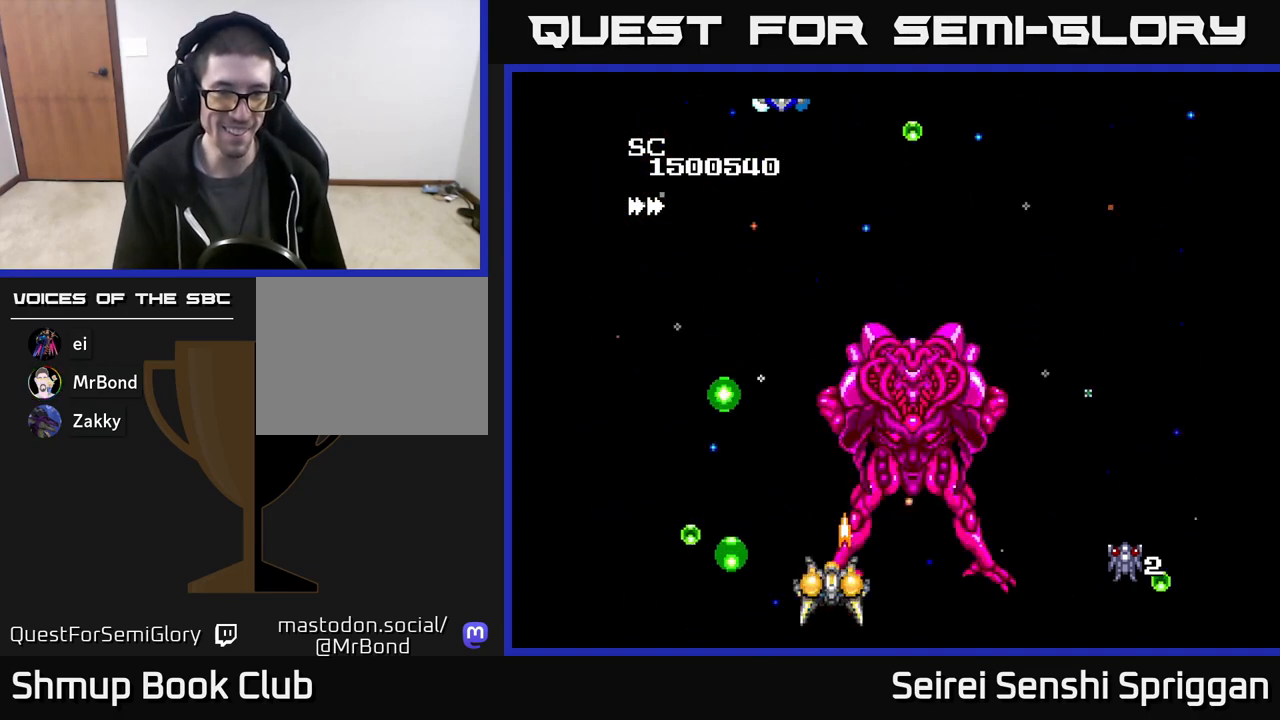
{"buttons": ["X", "DPAD_UP"], "events": [[150, "DPAD_DOWN", "up"], [250, "DPAD_UP", "down"], [283, "DPAD_LEFT", "up"]]}
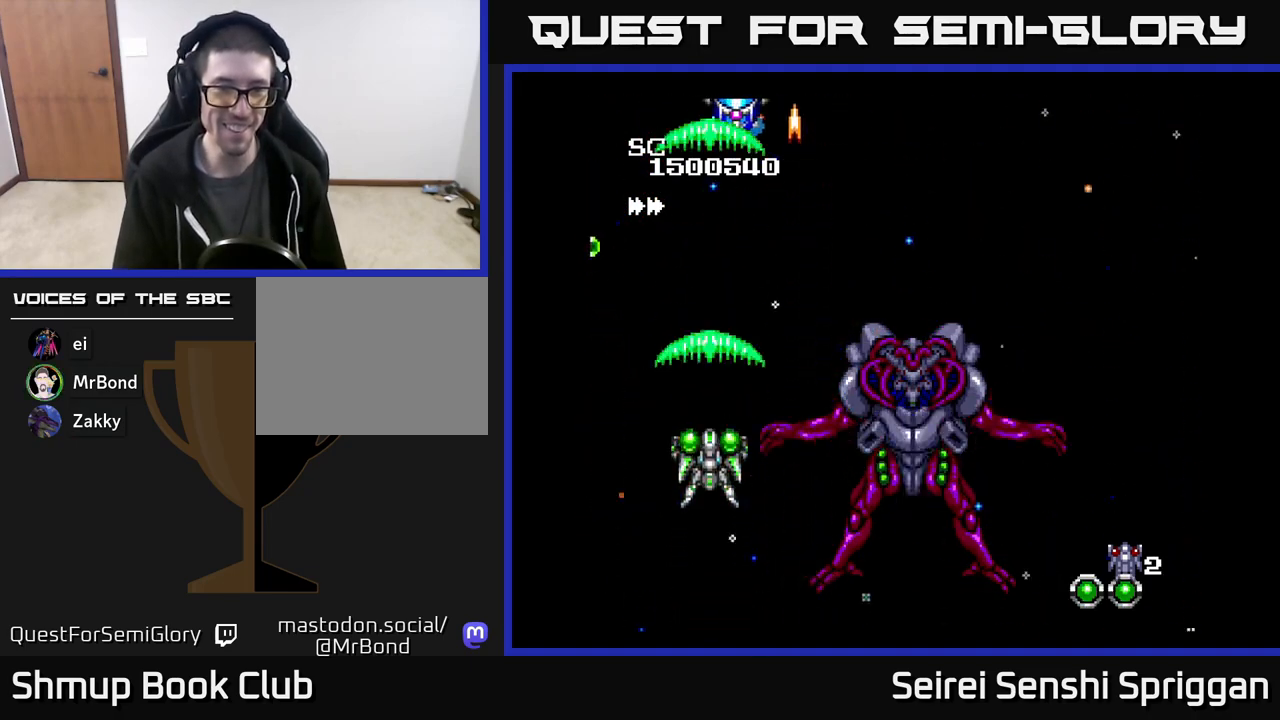
{"buttons": ["X", "DPAD_DOWN", "DPAD_RIGHT"], "events": [[83, "DPAD_RIGHT", "down"], [100, "DPAD_UP", "up"], [167, "DPAD_DOWN", "down"]]}
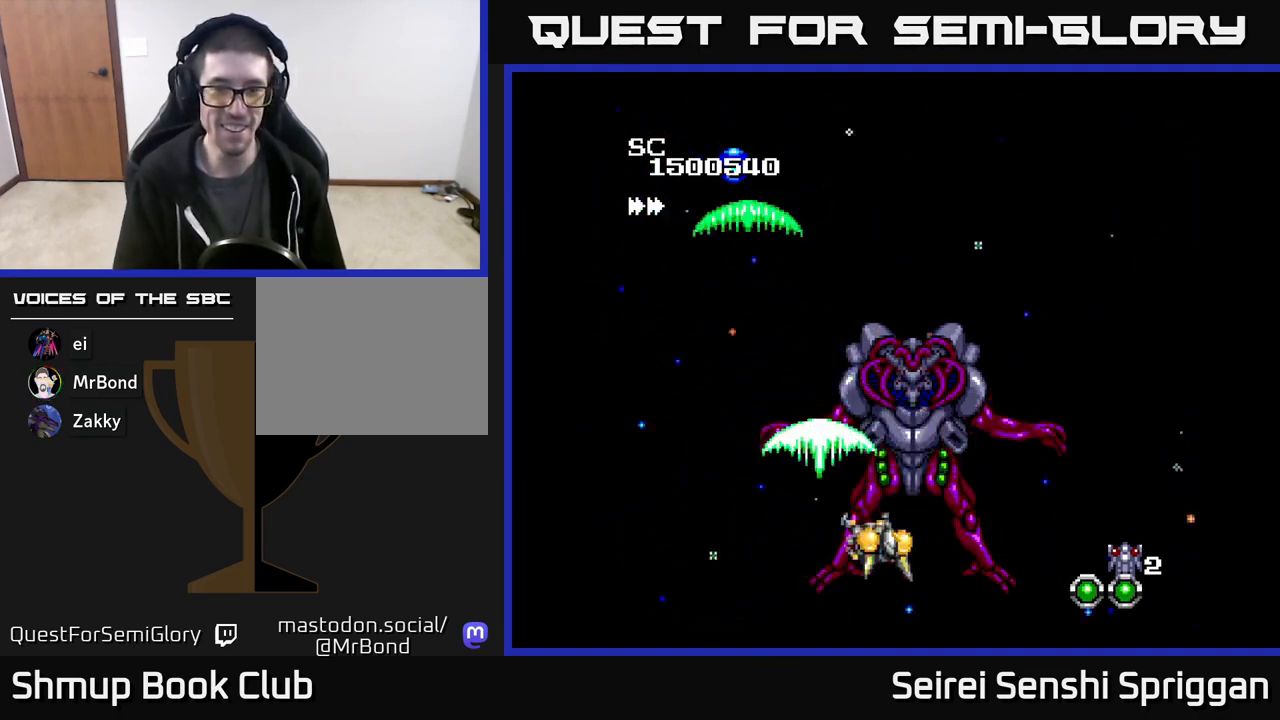
{"buttons": ["X", "DPAD_DOWN"], "events": [[17, "DPAD_DOWN", "up"], [133, "DPAD_RIGHT", "up"], [350, "DPAD_LEFT", "down"], [383, "DPAD_DOWN", "down"], [433, "DPAD_LEFT", "up"]]}
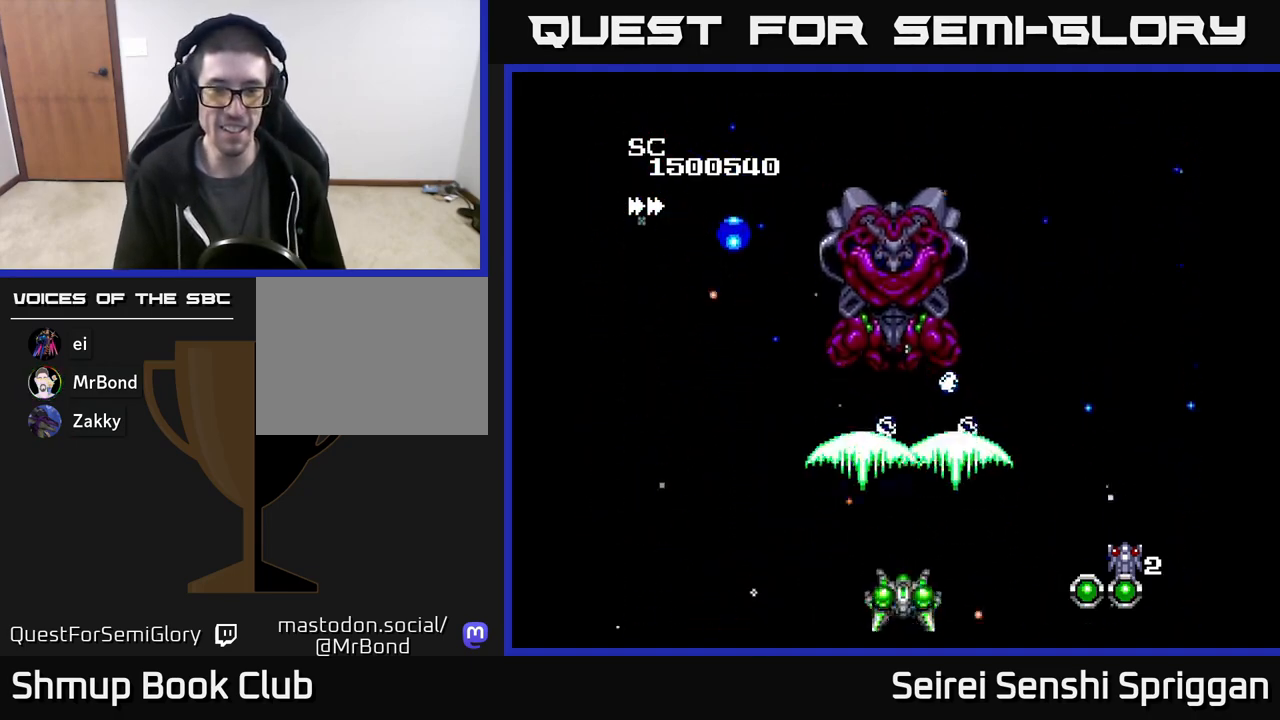
{"buttons": ["X", "DPAD_LEFT"], "events": [[17, "DPAD_DOWN", "up"], [17, "DPAD_RIGHT", "down"], [117, "DPAD_RIGHT", "up"], [150, "DPAD_LEFT", "down"]]}
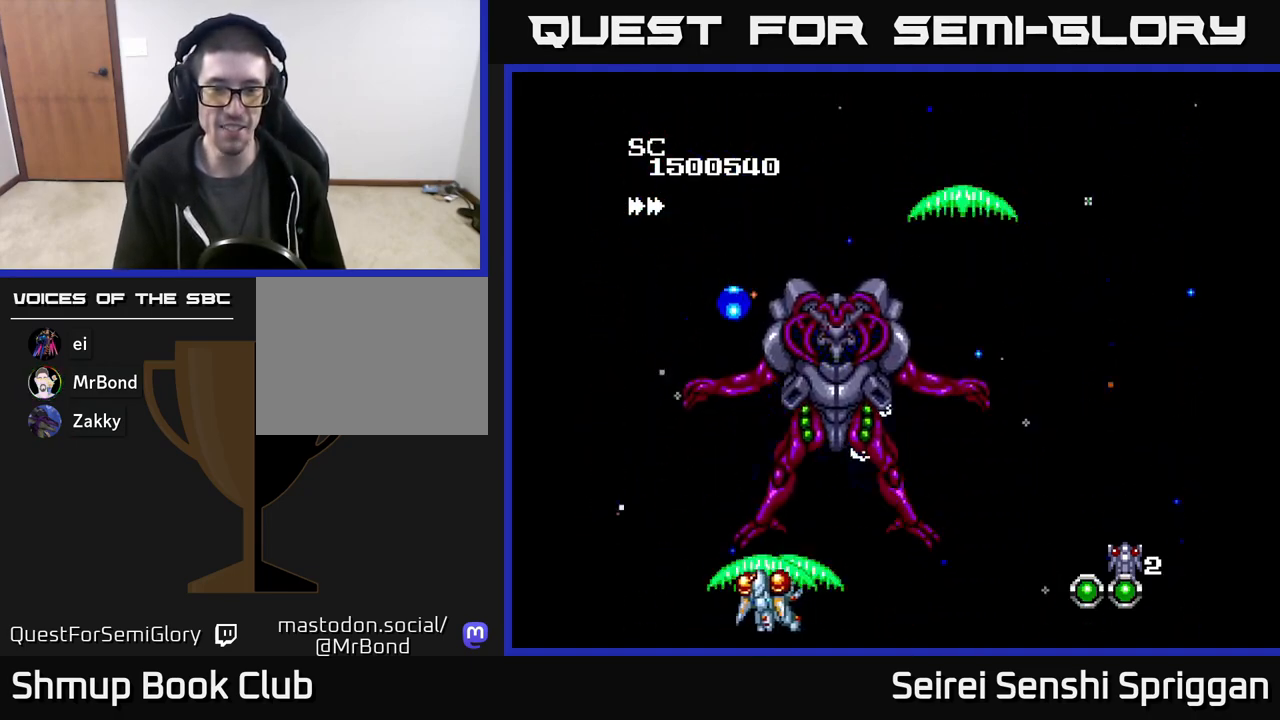
{"buttons": ["X", "DPAD_RIGHT"], "events": [[117, "DPAD_LEFT", "up"], [200, "DPAD_RIGHT", "down"]]}
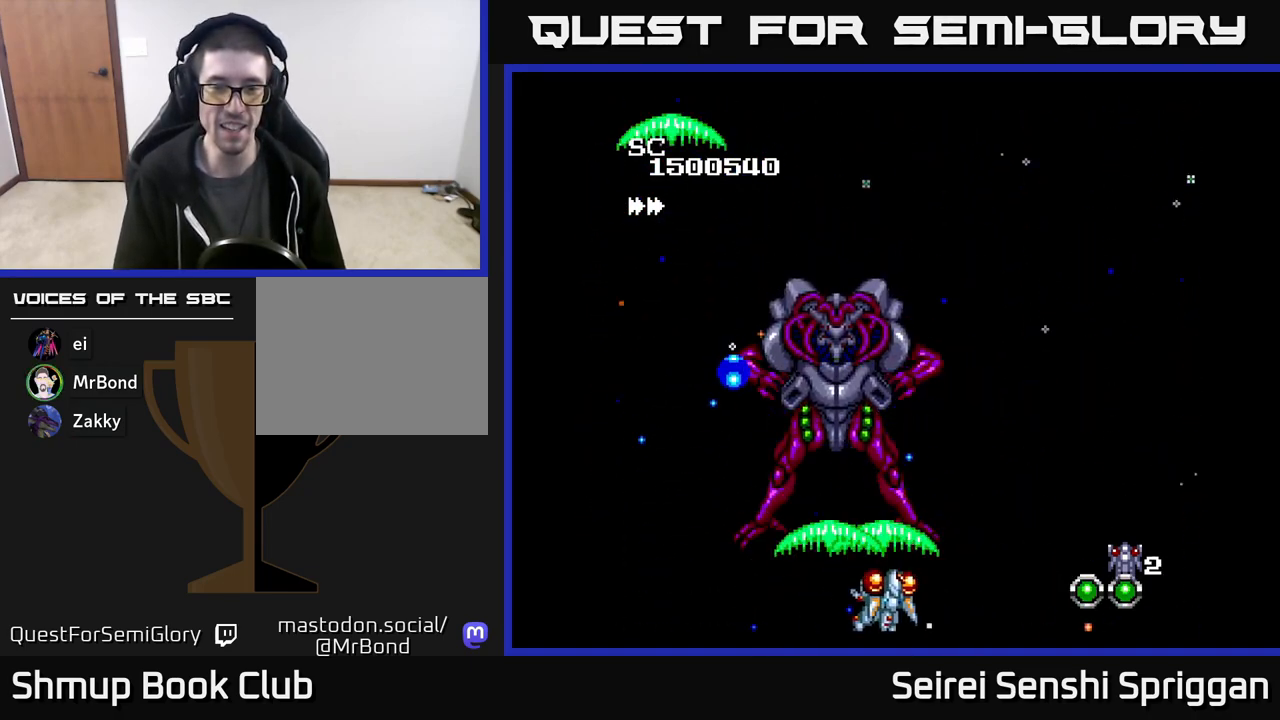
{"buttons": ["X"], "events": [[67, "DPAD_RIGHT", "up"], [100, "DPAD_LEFT", "down"], [250, "DPAD_LEFT", "up"]]}
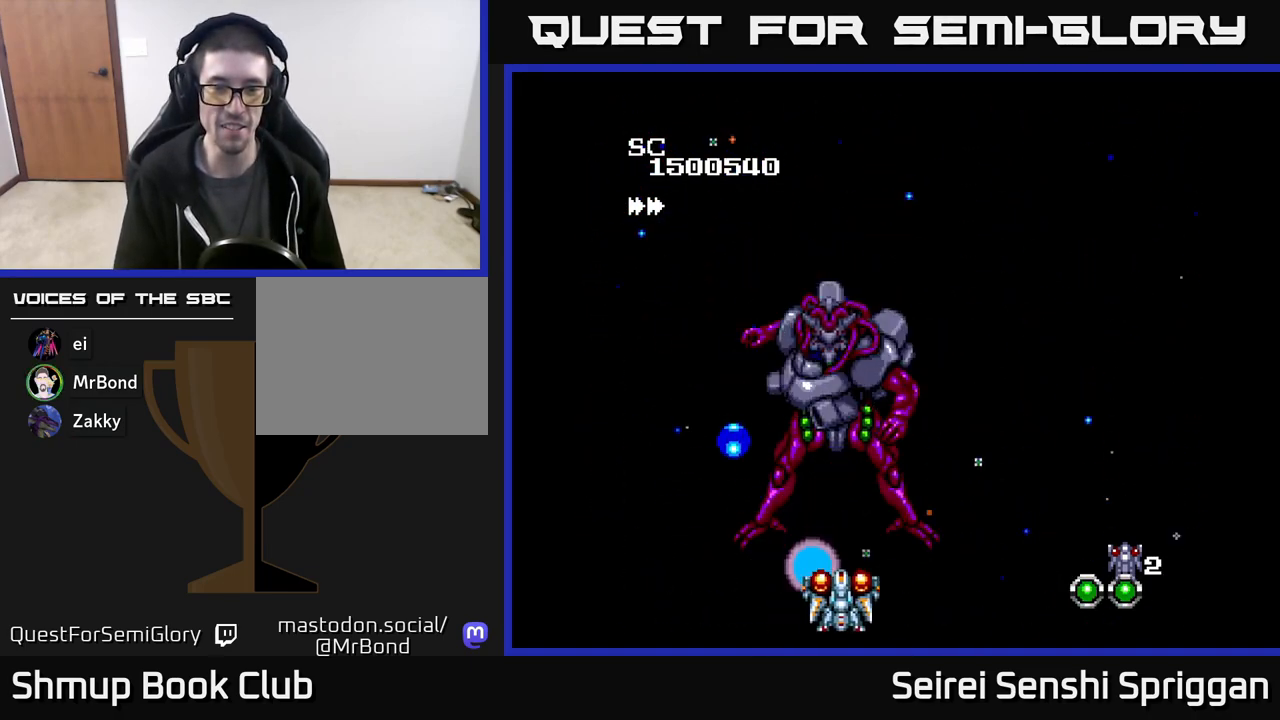
{"buttons": ["X", "DPAD_RIGHT"], "events": [[100, "DPAD_RIGHT", "down"]]}